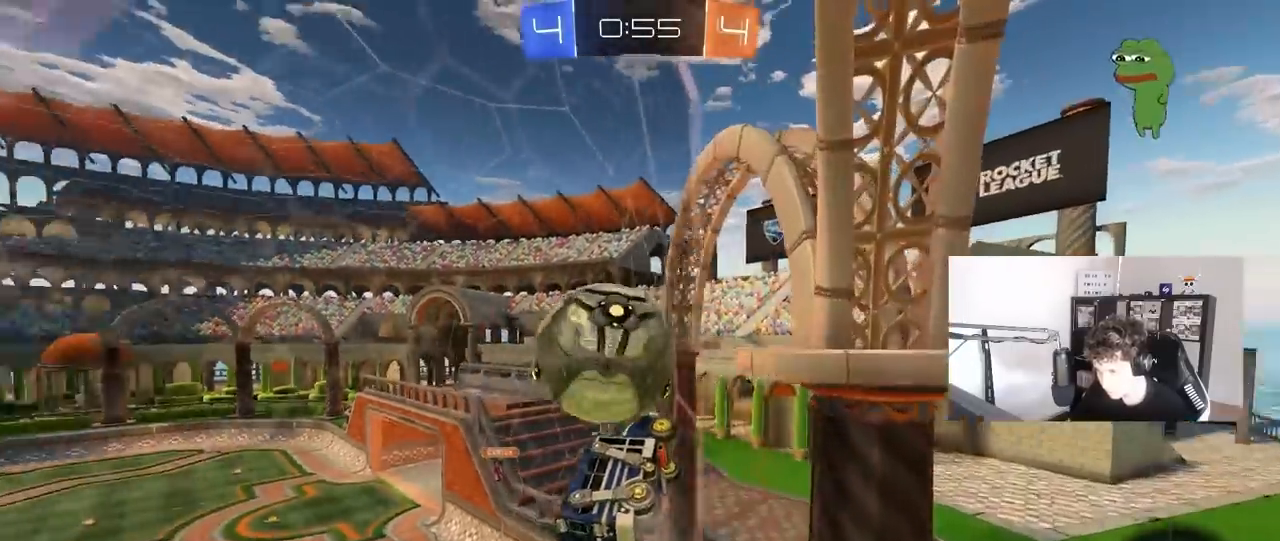
Gameplay with keyboard and mouse; each line is a JSON object with the keys and mouse buttons held at the frame after it. "events" lists presses ("down") and releases ("up") of "1", "2", "3", "4", "5", "a", "alt", "c", "caps_lock", "ctrl", "d", "e", "f", "g", "q", "r", "s", "shift", "space", "t", "tab", "v", "w", "x", "z", "mouse_left", "mouse_wheel" and "mouse_right" between this image and that frame as [ms after this image, input, new state], when the widget could be followed in between. "mouse_left", "mouse_wheel", "mouse_right" = the "left", "wheel", "right" buttons of the "mouse" list. No other keys are recorded. "wheel" means that the mouse wheel is clicked or scrolled. "mouse_move" is the direction in which the mouse moves at that frame (one of eight, or "still"), when it could be read.
{"keys": ["a"], "mouse": ["left", "right"], "mouse_move": "down-left", "events": [[100, "a", "up"], [283, "mouse_left", "down"], [383, "mouse_right", "down"], [383, "w", "up"], [467, "a", "down"]]}
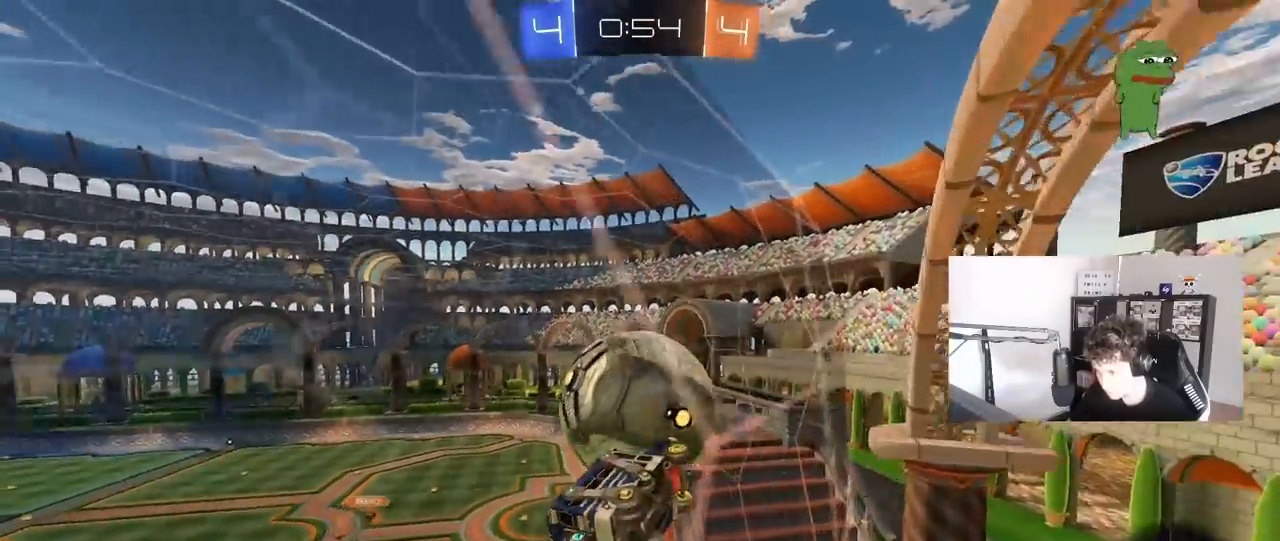
{"keys": ["a", "shift"], "mouse": [], "mouse_move": "still", "events": [[17, "mouse_right", "up"], [17, "shift", "down"], [17, "w", "down"], [117, "mouse_right", "down"], [167, "s", "down"], [167, "w", "up"], [300, "mouse_right", "up"], [350, "s", "up"], [450, "mouse_left", "up"]]}
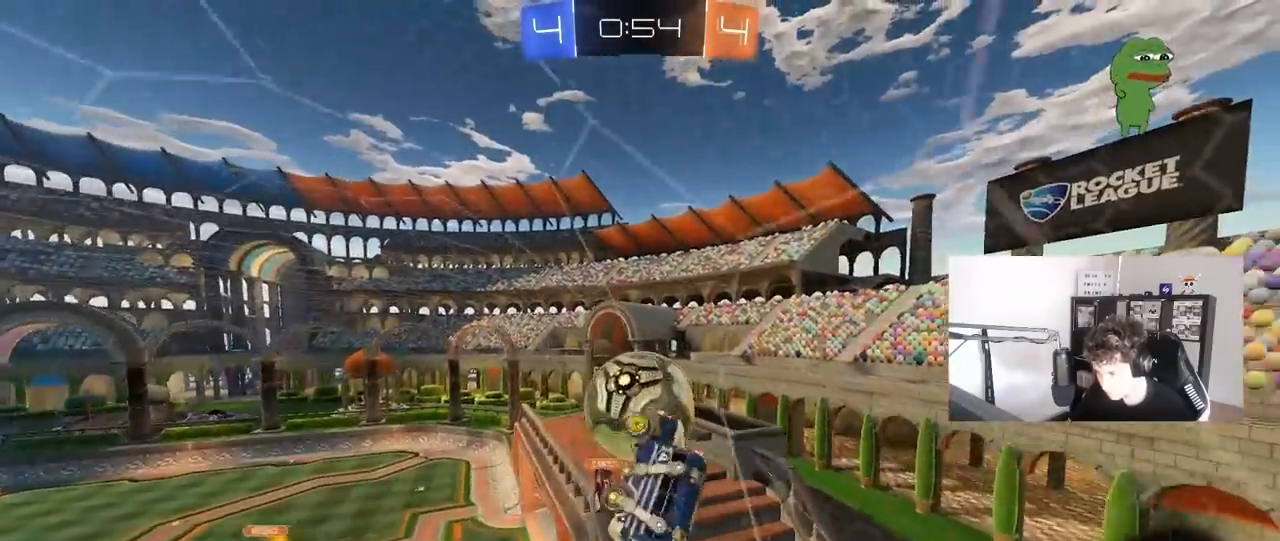
{"keys": ["a", "w"], "mouse": [], "mouse_move": "still", "events": [[267, "w", "down"], [367, "shift", "up"]]}
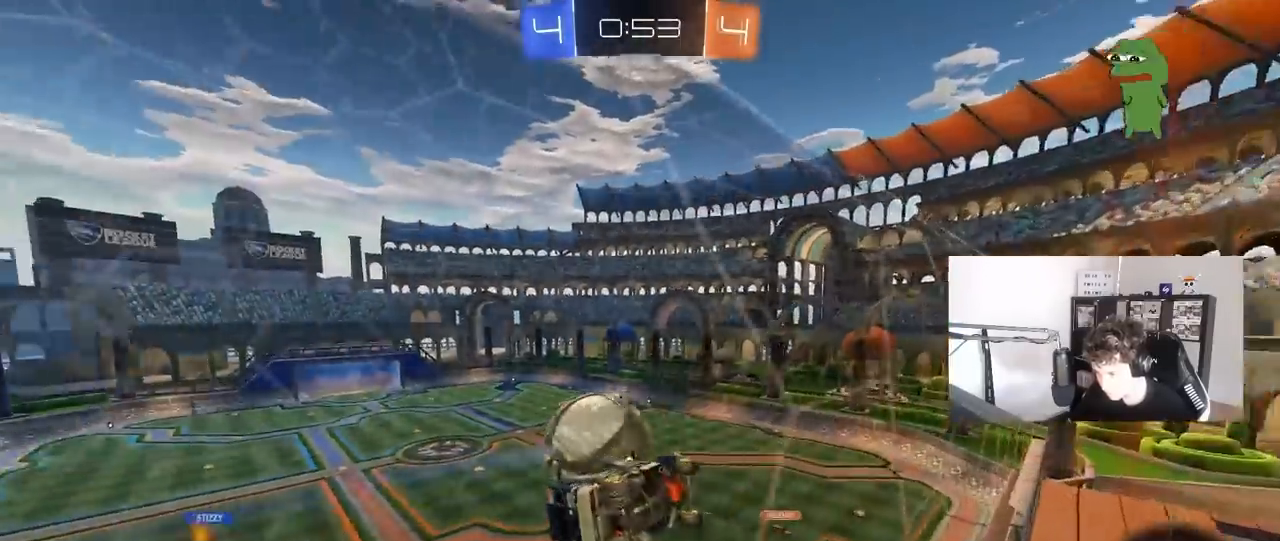
{"keys": ["a", "w"], "mouse": [], "mouse_move": "still", "events": [[100, "a", "up"], [150, "mouse_left", "down"], [183, "a", "down"], [283, "a", "up"], [333, "w", "up"], [433, "a", "down"], [433, "w", "down"], [467, "mouse_left", "up"]]}
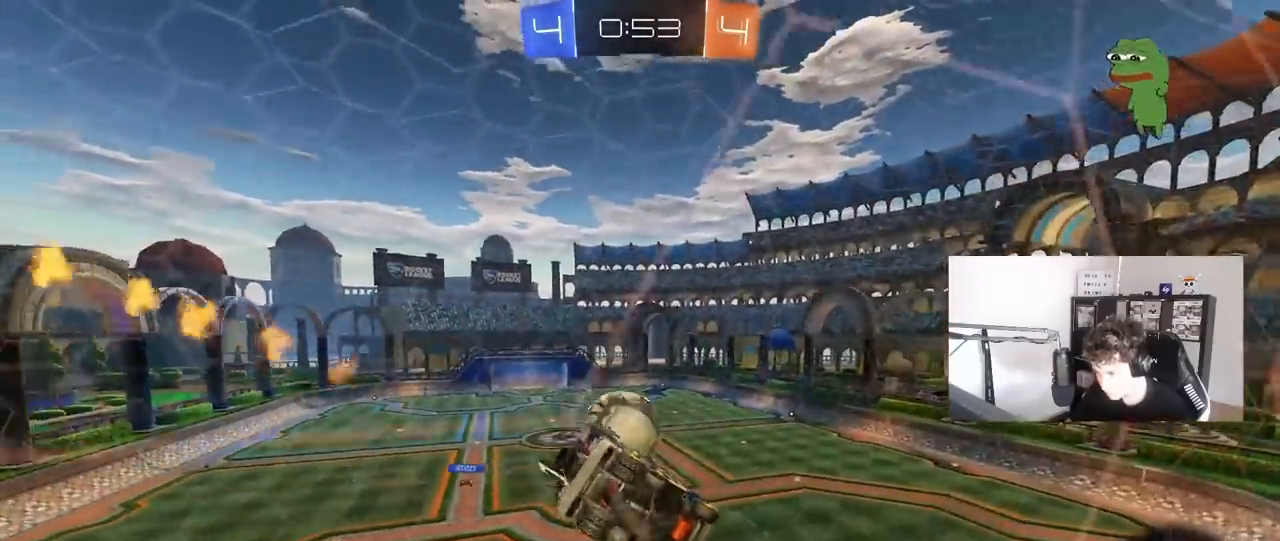
{"keys": ["a", "s"], "mouse": [], "mouse_move": "up", "events": [[17, "a", "up"], [117, "d", "down"], [117, "mouse_right", "down"], [167, "s", "down"], [167, "w", "up"], [250, "shift", "down"], [400, "mouse_right", "up"], [433, "a", "down"], [433, "d", "up"], [433, "shift", "up"]]}
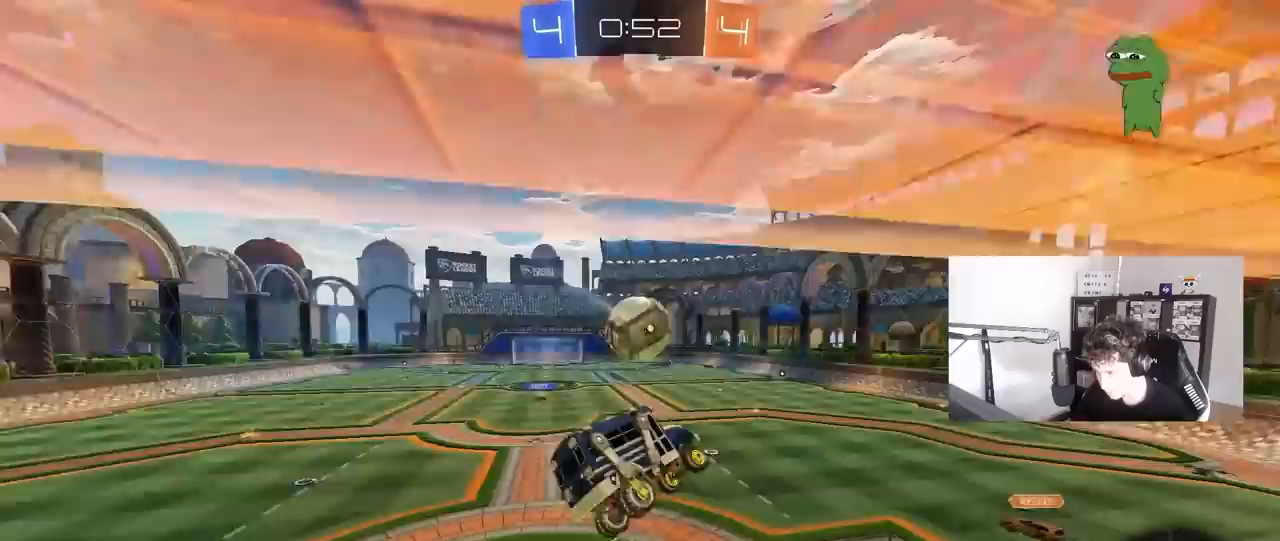
{"keys": ["a", "w"], "mouse": ["left", "right"], "mouse_move": "still", "events": [[33, "a", "up"], [33, "s", "up"], [183, "w", "down"], [317, "mouse_left", "down"], [317, "mouse_right", "down"], [367, "a", "down"]]}
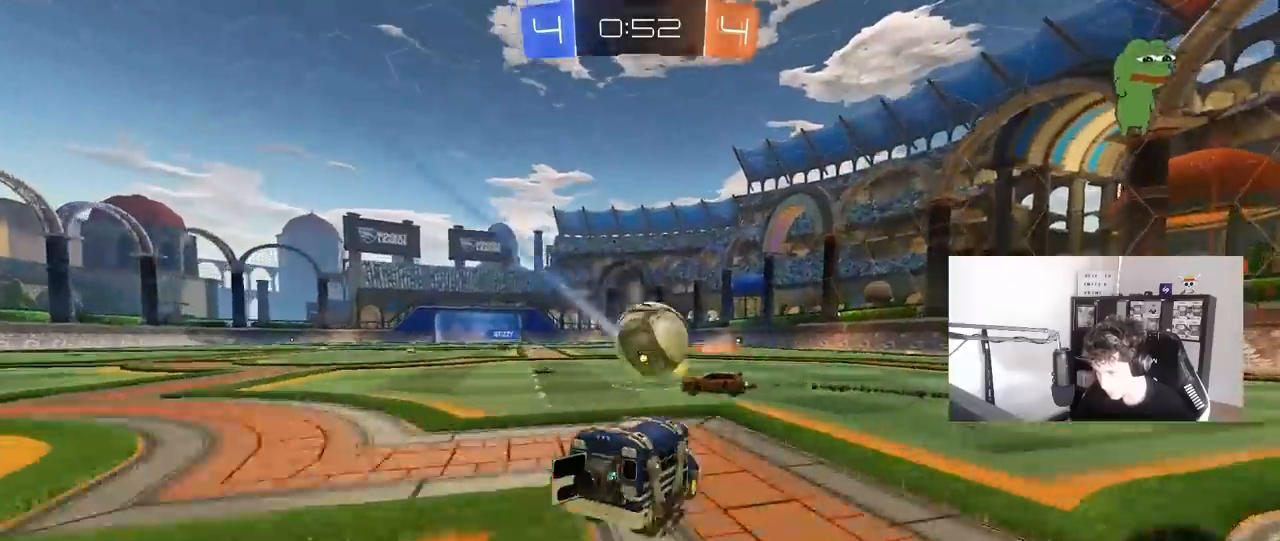
{"keys": ["d", "s", "shift"], "mouse": ["right"], "mouse_move": "still", "events": [[50, "mouse_right", "up"], [100, "a", "up"], [183, "a", "down"], [183, "mouse_right", "down"], [250, "a", "up"], [283, "d", "down"], [283, "mouse_right", "up"], [333, "mouse_right", "down"], [333, "shift", "down"], [433, "s", "down"], [433, "w", "up"], [467, "mouse_left", "up"]]}
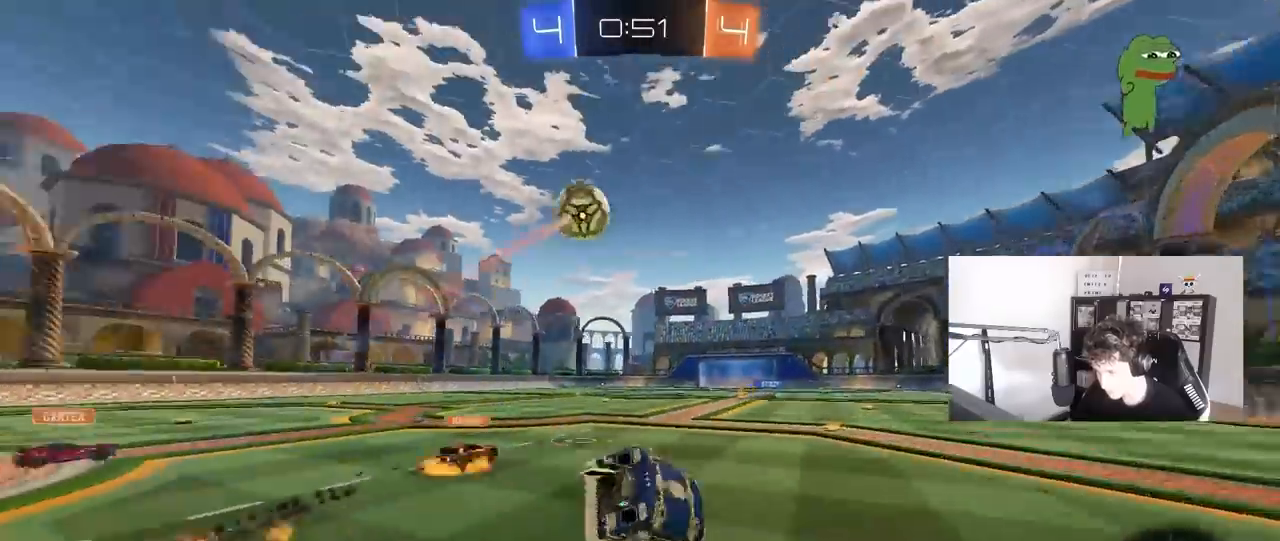
{"keys": ["d", "shift"], "mouse": [], "mouse_move": "still", "events": [[17, "mouse_right", "up"], [167, "space", "down"], [200, "s", "up"], [350, "space", "up"], [400, "s", "down"], [483, "s", "up"]]}
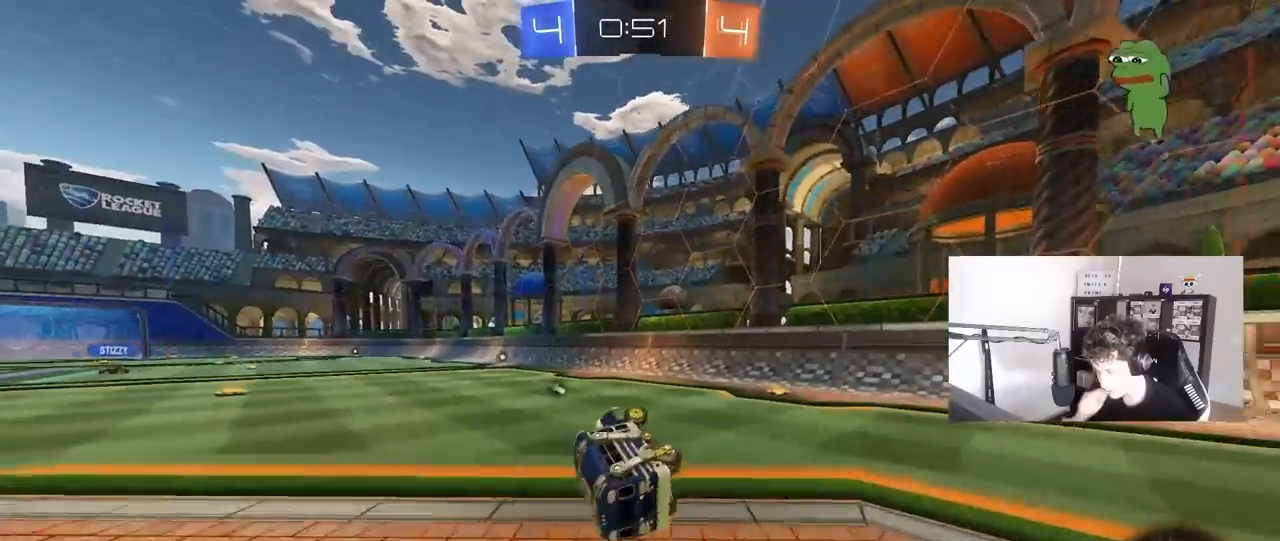
{"keys": ["w"], "mouse": [], "mouse_move": "still", "events": [[33, "shift", "up"], [83, "d", "up"], [267, "a", "down"], [267, "w", "down"], [317, "space", "down"], [417, "a", "up"], [467, "space", "up"]]}
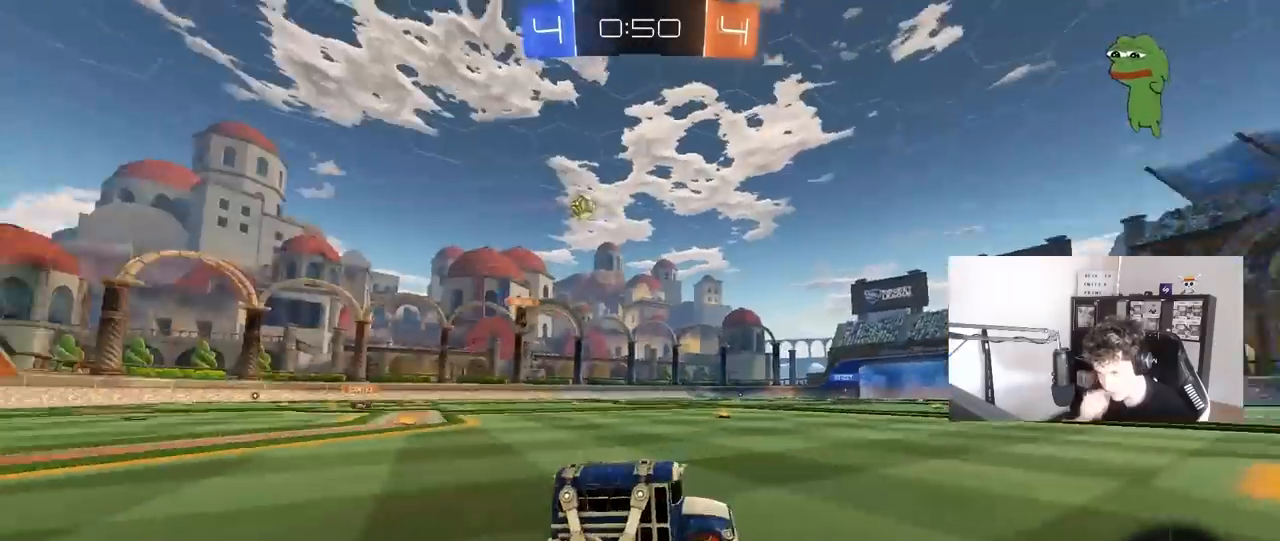
{"keys": ["a", "w"], "mouse": ["left"], "mouse_move": "up-right", "events": [[233, "a", "down"], [383, "mouse_left", "down"]]}
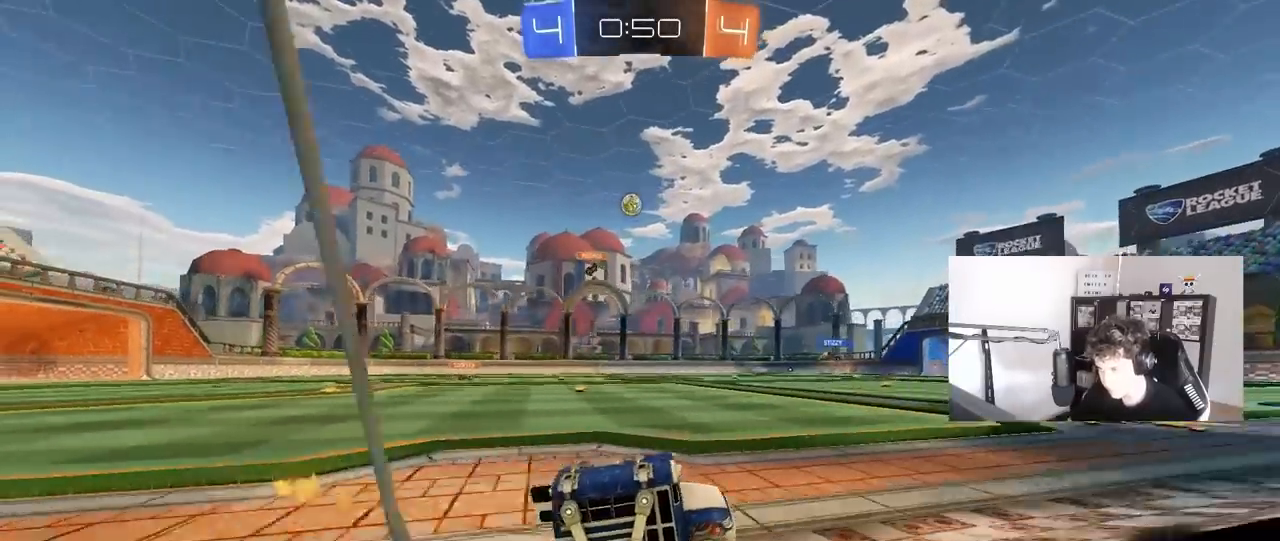
{"keys": ["w"], "mouse": ["left"], "mouse_move": "still", "events": [[67, "mouse_left", "up"], [300, "mouse_left", "down"], [350, "a", "up"]]}
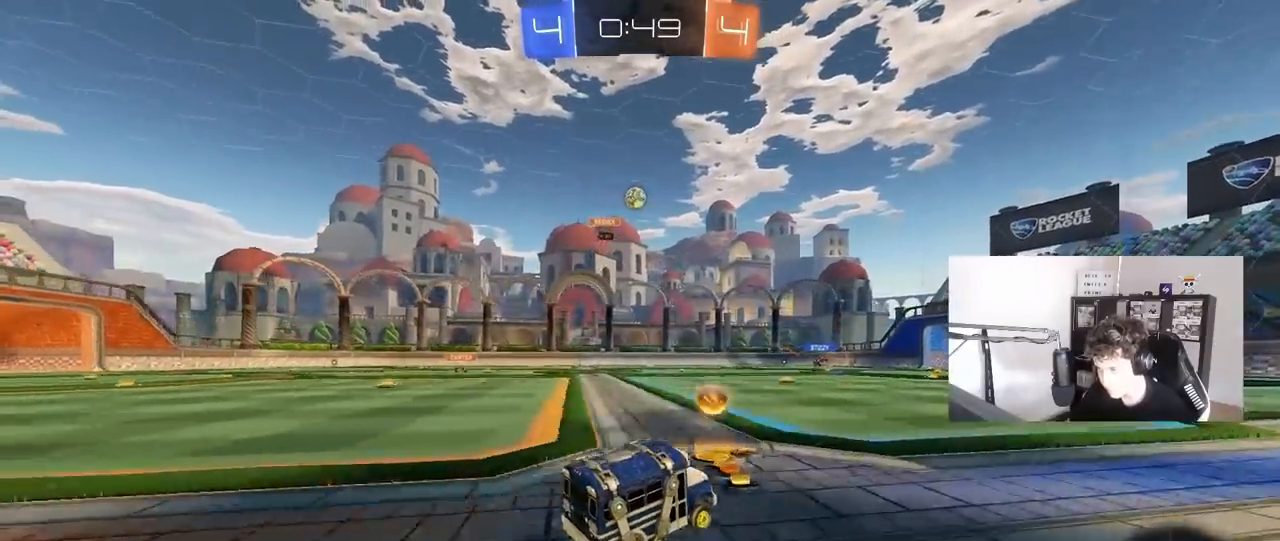
{"keys": ["w"], "mouse": [], "mouse_move": "still", "events": [[450, "mouse_left", "up"]]}
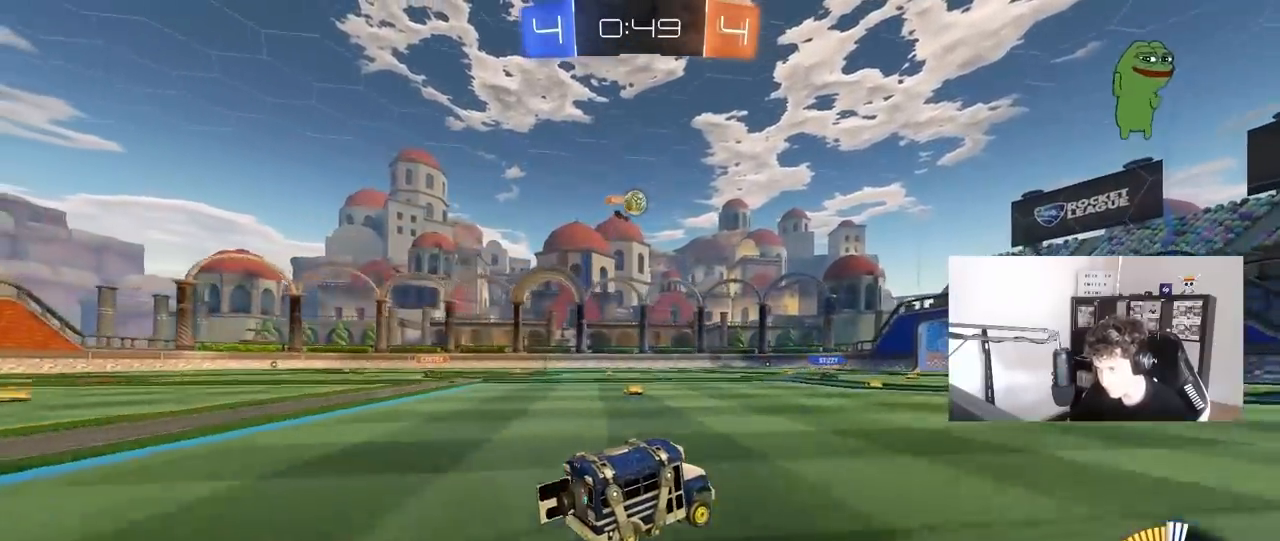
{"keys": ["w"], "mouse": [], "mouse_move": "still", "events": []}
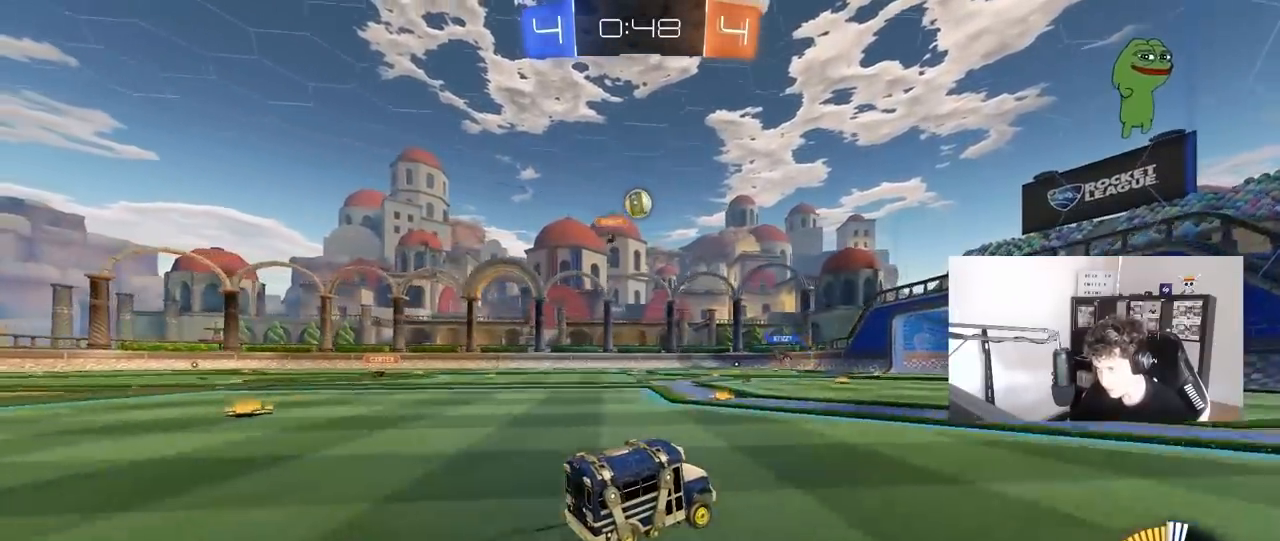
{"keys": ["w"], "mouse": [], "mouse_move": "still", "events": []}
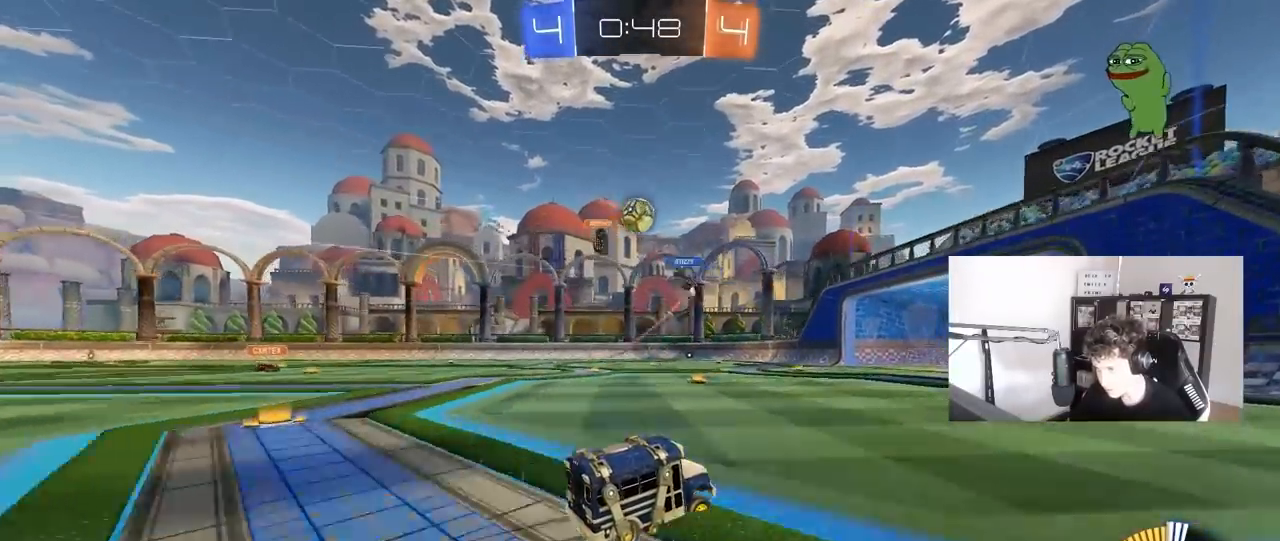
{"keys": ["a", "s"], "mouse": [], "mouse_move": "still", "events": [[450, "w", "up"], [500, "a", "down"], [500, "s", "down"]]}
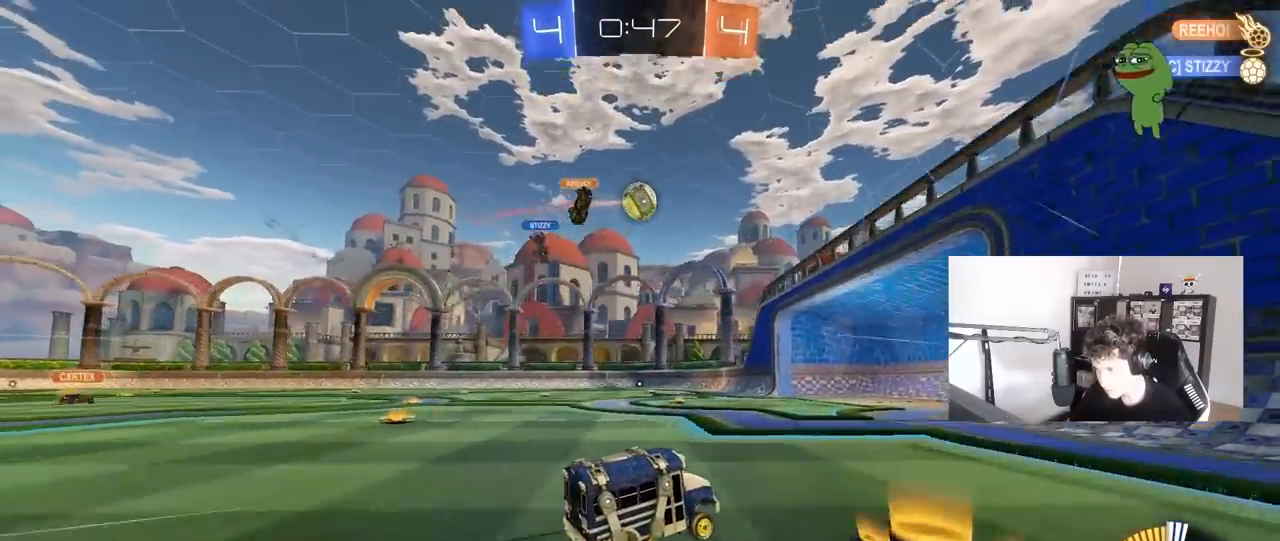
{"keys": ["a", "w"], "mouse": ["left"], "mouse_move": "down", "events": [[50, "shift", "down"], [100, "s", "up"], [183, "shift", "up"], [183, "w", "down"], [383, "mouse_left", "down"]]}
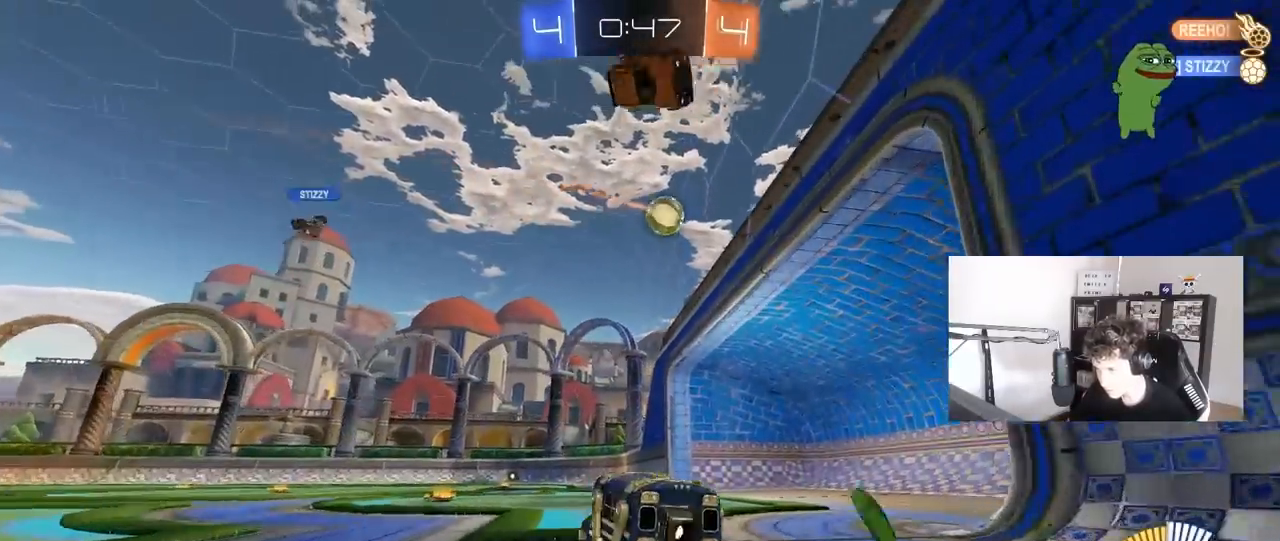
{"keys": [], "mouse": ["left", "right"], "mouse_move": "still", "events": [[67, "a", "up"], [67, "mouse_right", "down"], [67, "w", "up"], [117, "a", "down"], [117, "s", "down"], [167, "a", "up"], [250, "a", "down"], [300, "mouse_right", "up"], [300, "s", "up"], [300, "shift", "down"], [350, "a", "up"], [350, "shift", "up"], [450, "mouse_right", "down"]]}
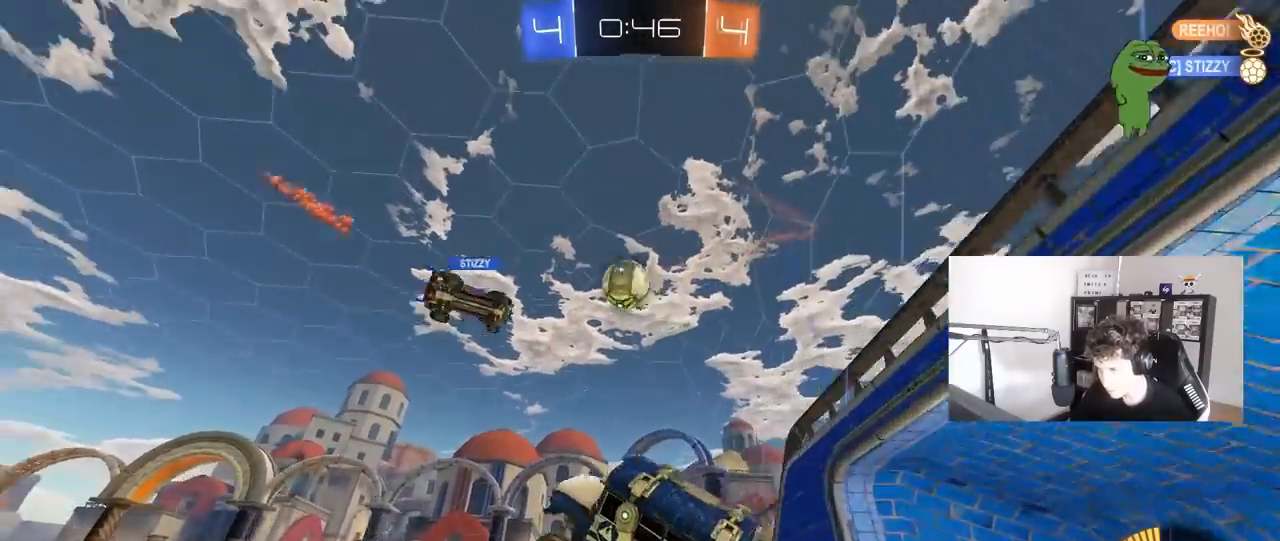
{"keys": ["a"], "mouse": ["left"], "mouse_move": "still", "events": [[33, "a", "down"], [33, "s", "down"], [33, "shift", "down"], [183, "a", "up"], [183, "mouse_right", "up"], [183, "s", "up"], [183, "shift", "up"], [267, "d", "down"], [450, "a", "down"], [450, "d", "up"]]}
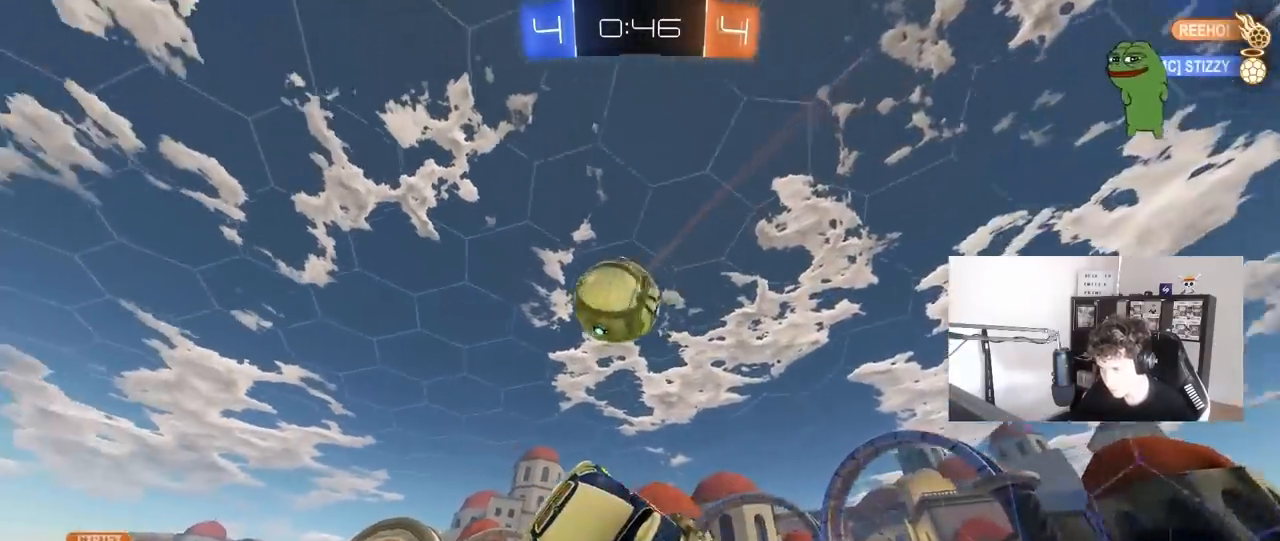
{"keys": ["d", "w"], "mouse": ["left"], "mouse_move": "still", "events": [[200, "d", "down"], [233, "a", "up"], [333, "w", "down"]]}
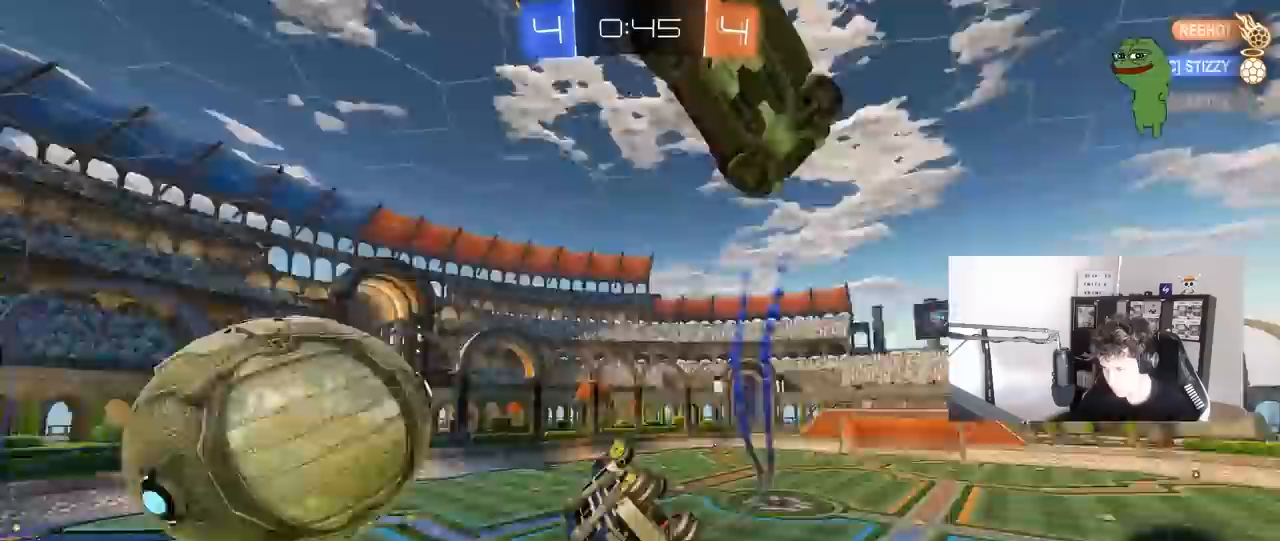
{"keys": ["a", "s"], "mouse": [], "mouse_move": "still", "events": [[117, "mouse_left", "up"], [167, "d", "up"], [167, "shift", "down"], [167, "w", "up"], [200, "s", "down"], [250, "a", "down"], [250, "shift", "up"]]}
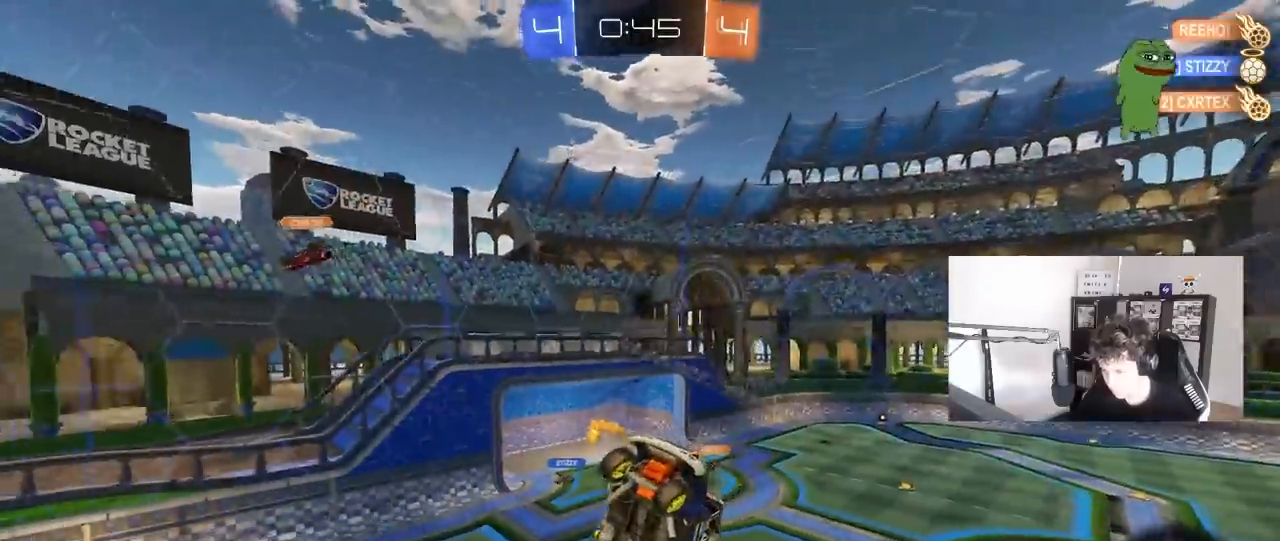
{"keys": ["a", "shift"], "mouse": [], "mouse_move": "still", "events": [[133, "shift", "down"], [267, "s", "up"]]}
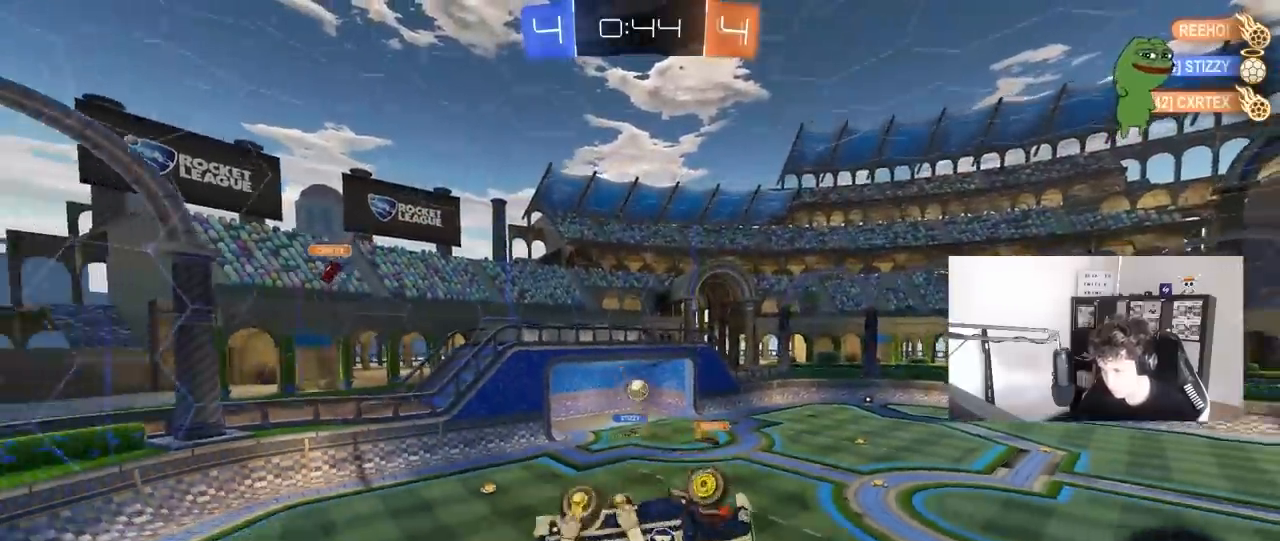
{"keys": ["d"], "mouse": [], "mouse_move": "still", "events": [[283, "w", "down"], [333, "a", "up"], [333, "d", "down"], [333, "shift", "up"], [433, "w", "up"]]}
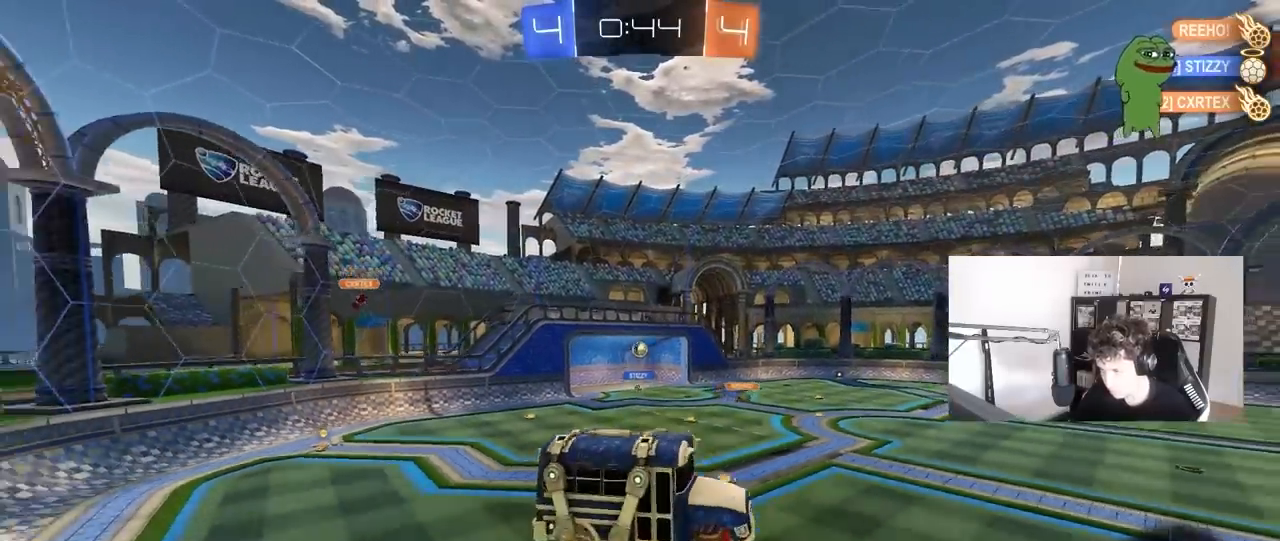
{"keys": ["a", "space"], "mouse": [], "mouse_move": "still", "events": [[167, "d", "up"], [350, "a", "down"], [483, "space", "down"]]}
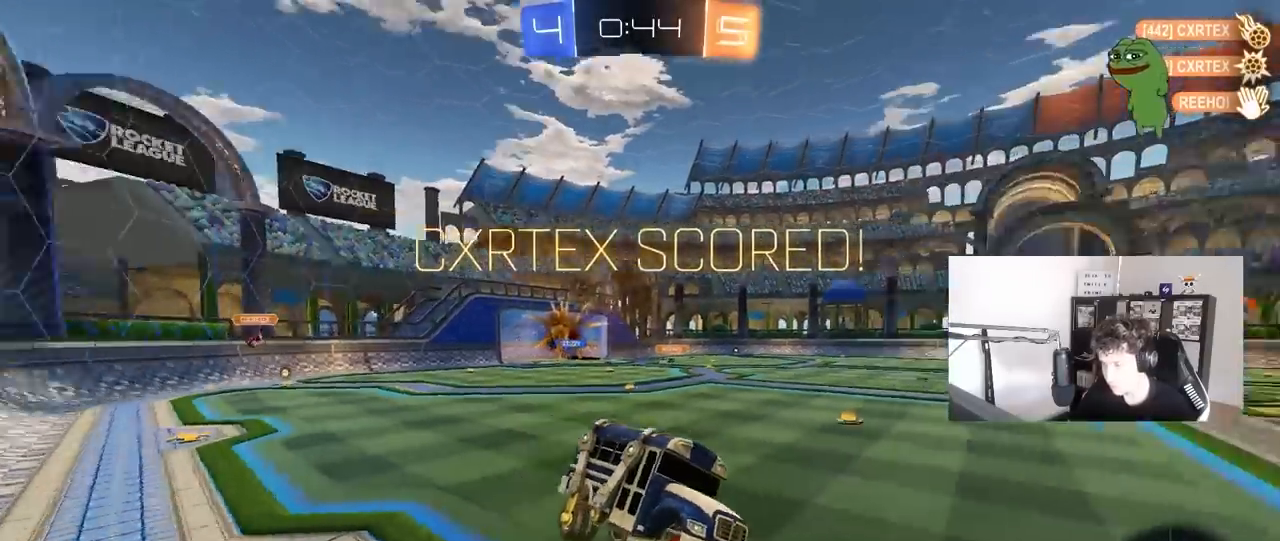
{"keys": ["a", "w"], "mouse": [], "mouse_move": "still", "events": [[133, "space", "up"], [467, "w", "down"]]}
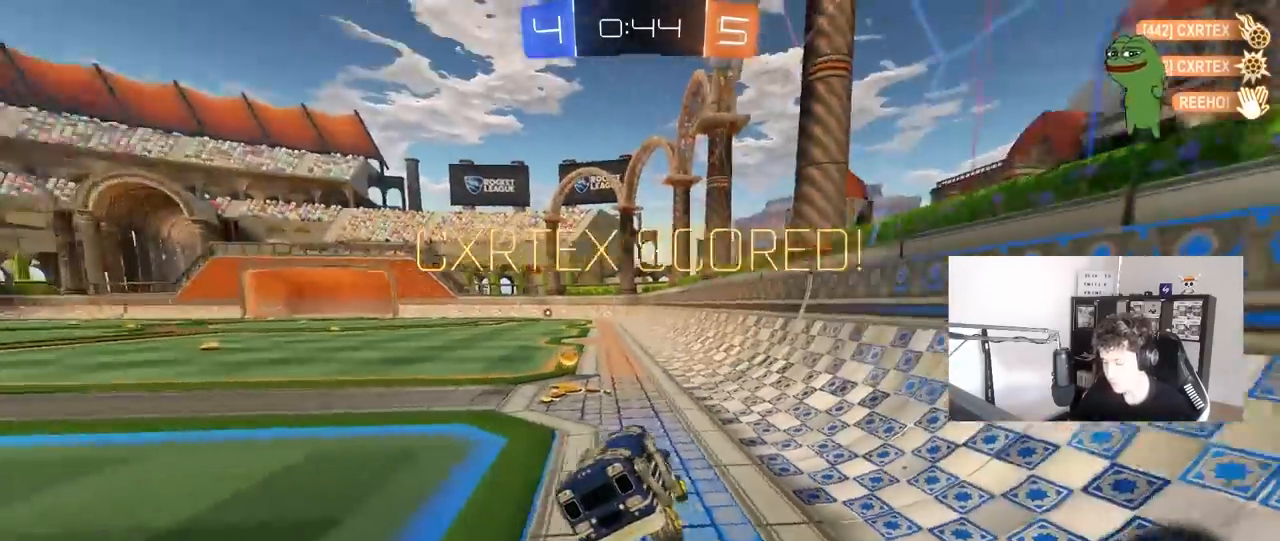
{"keys": ["a", "w"], "mouse": ["left"], "mouse_move": "still", "events": [[50, "shift", "down"], [150, "shift", "up"], [383, "mouse_left", "down"], [433, "mouse_right", "down"], [500, "mouse_right", "up"]]}
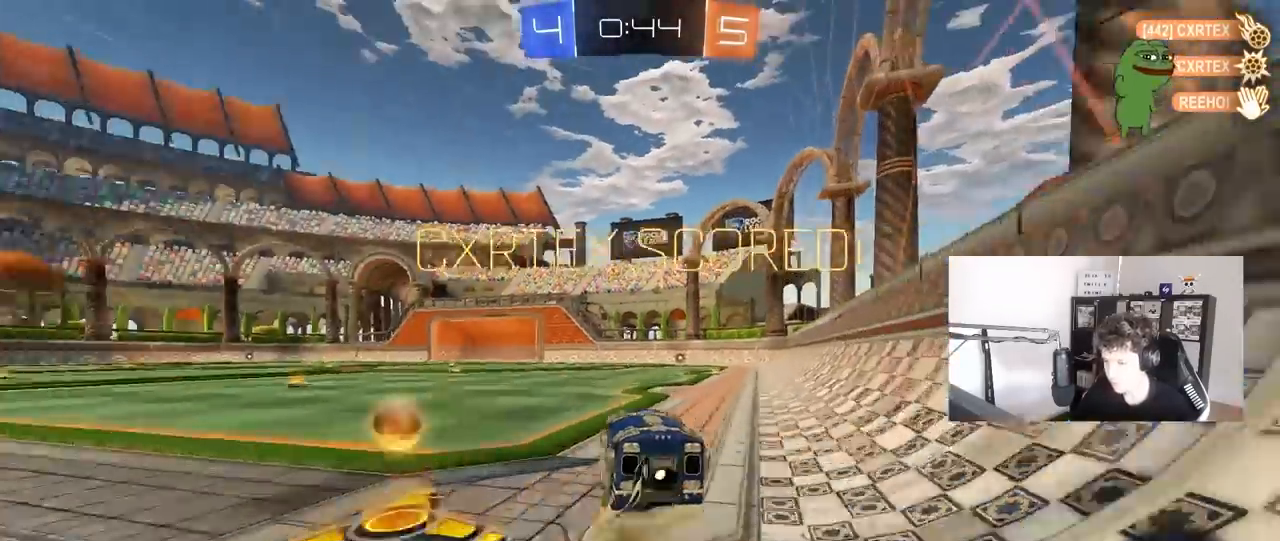
{"keys": ["a", "s", "shift"], "mouse": ["left"], "mouse_move": "still", "events": [[17, "shift", "down"], [67, "mouse_right", "down"], [117, "s", "down"], [117, "w", "up"], [300, "mouse_right", "up"], [300, "space", "down"], [483, "space", "up"]]}
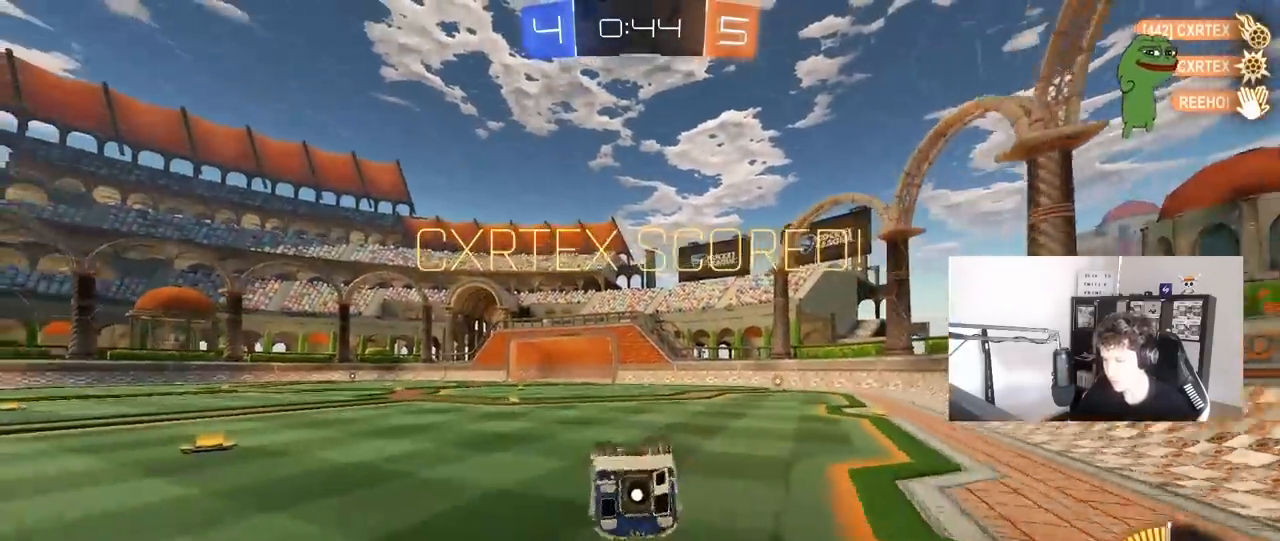
{"keys": [], "mouse": [], "mouse_move": "still", "events": [[33, "s", "up"], [83, "mouse_left", "up"], [133, "s", "down"], [367, "s", "up"], [367, "shift", "up"], [417, "a", "up"]]}
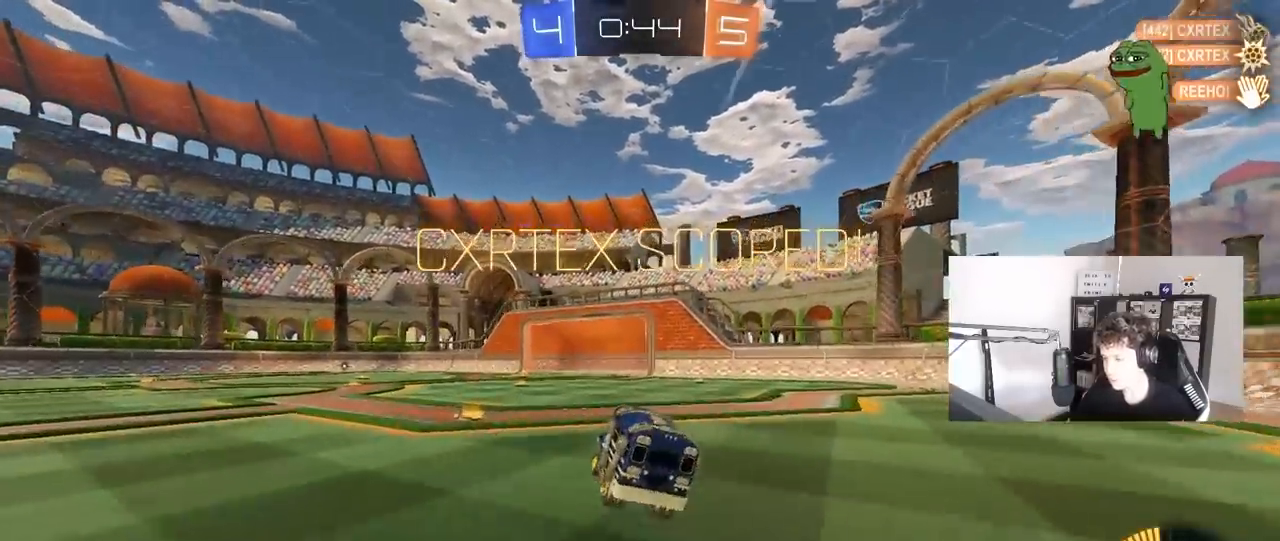
{"keys": [], "mouse": [], "mouse_move": "still", "events": [[150, "w", "down"], [183, "w", "up"], [283, "d", "down"], [283, "mouse_right", "down"], [333, "s", "down"], [383, "a", "down"], [383, "shift", "down"], [433, "d", "up"], [467, "a", "up"], [467, "mouse_right", "up"], [467, "s", "up"], [467, "shift", "up"]]}
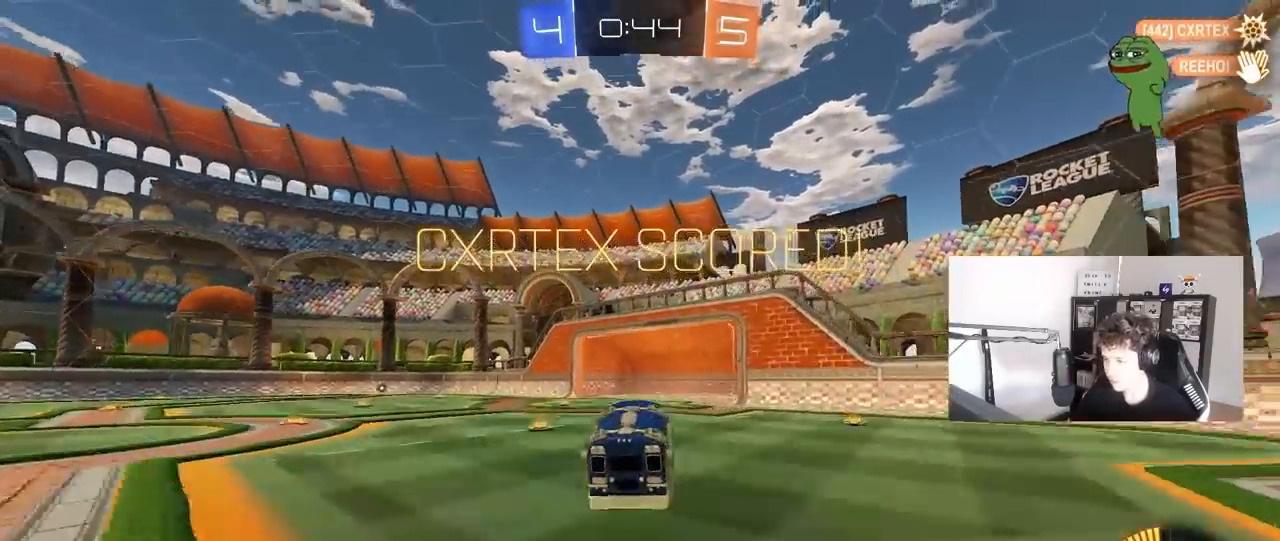
{"keys": ["a", "shift"], "mouse": ["left"], "mouse_move": "still", "events": [[17, "mouse_right", "down"], [67, "a", "down"], [67, "s", "down"], [117, "shift", "down"], [167, "mouse_left", "down"], [167, "s", "up"], [200, "mouse_right", "up"], [300, "w", "down"], [383, "mouse_left", "up"], [450, "w", "up"], [483, "mouse_left", "down"]]}
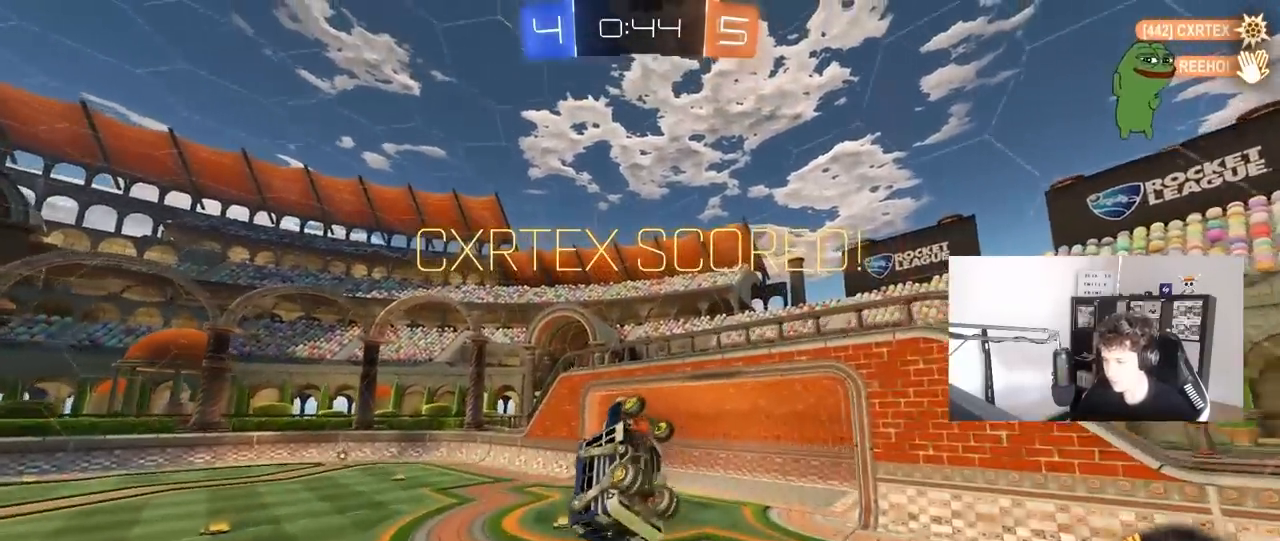
{"keys": ["a", "shift", "w"], "mouse": [], "mouse_move": "still", "events": [[133, "w", "down"], [317, "mouse_left", "up"], [317, "w", "up"], [367, "w", "down"]]}
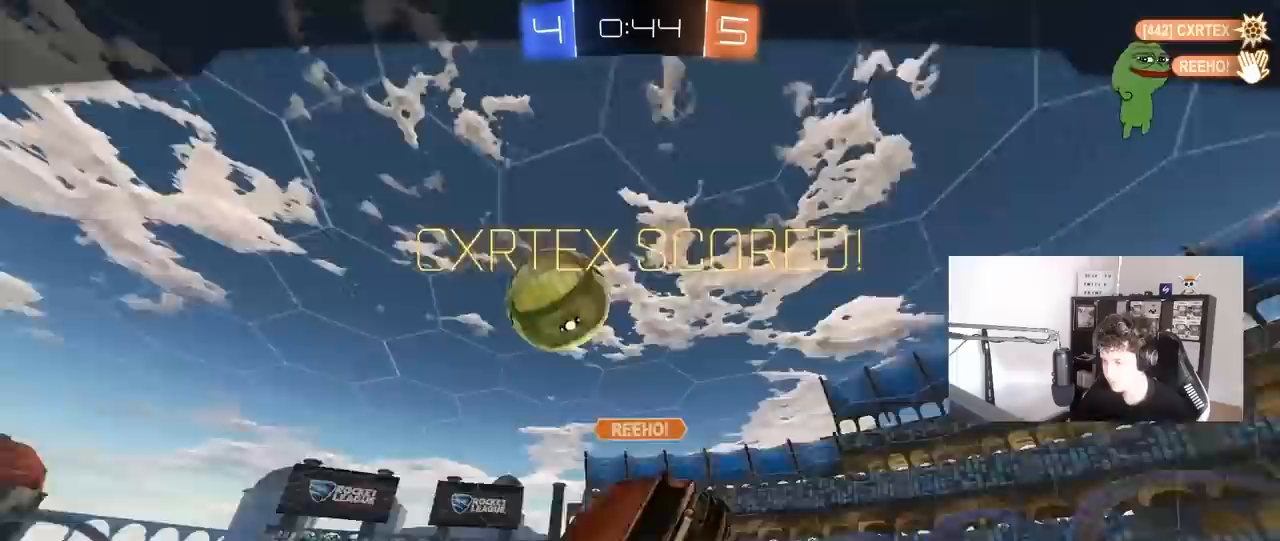
{"keys": [], "mouse": [], "mouse_move": "still", "events": [[150, "w", "up"], [233, "a", "up"], [233, "shift", "up"]]}